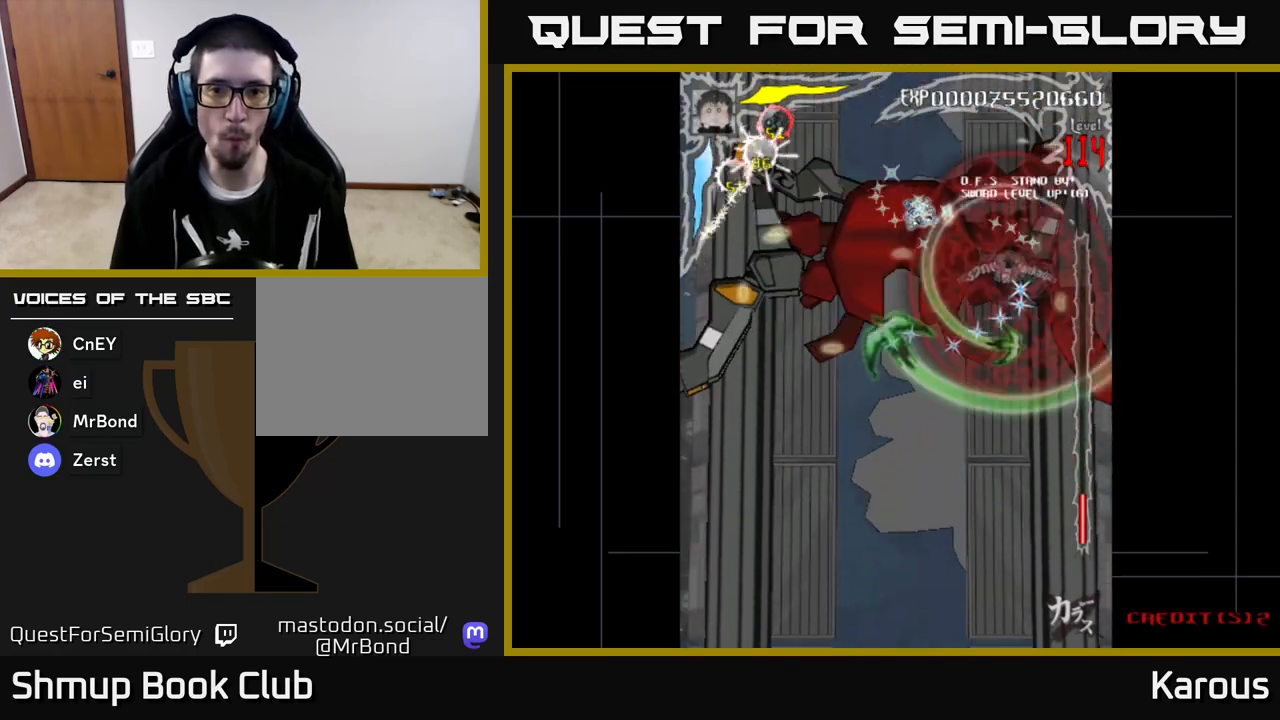
Gameplay with a controller (Xbox layout); each line is a JSON object with the inputs held at the frame after it. "events" lists button and stick changes between this image and that frame as [ms after this image, input, new state], when the widget could be followed in between. Not read: right_stick.
{"buttons": ["B", "DPAD_LEFT"], "left_stick": "center", "events": []}
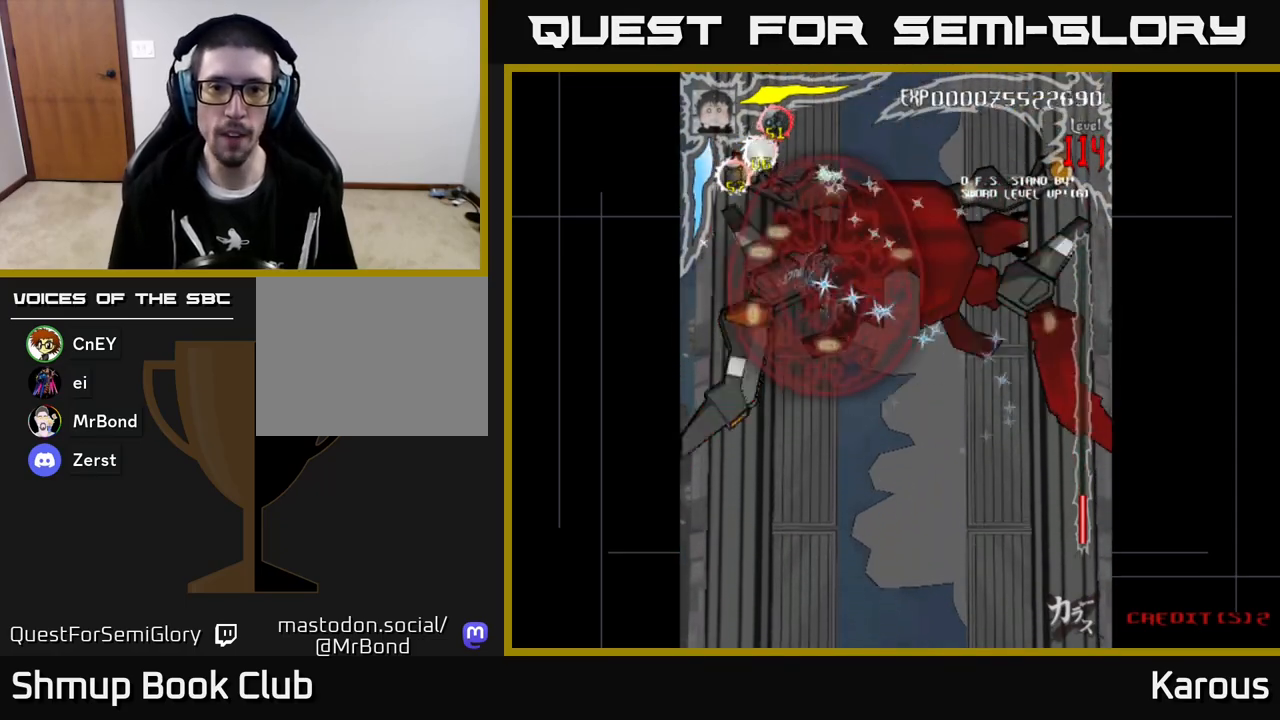
{"buttons": ["B", "DPAD_RIGHT"], "left_stick": "center", "events": [[83, "DPAD_LEFT", "up"], [100, "DPAD_RIGHT", "down"]]}
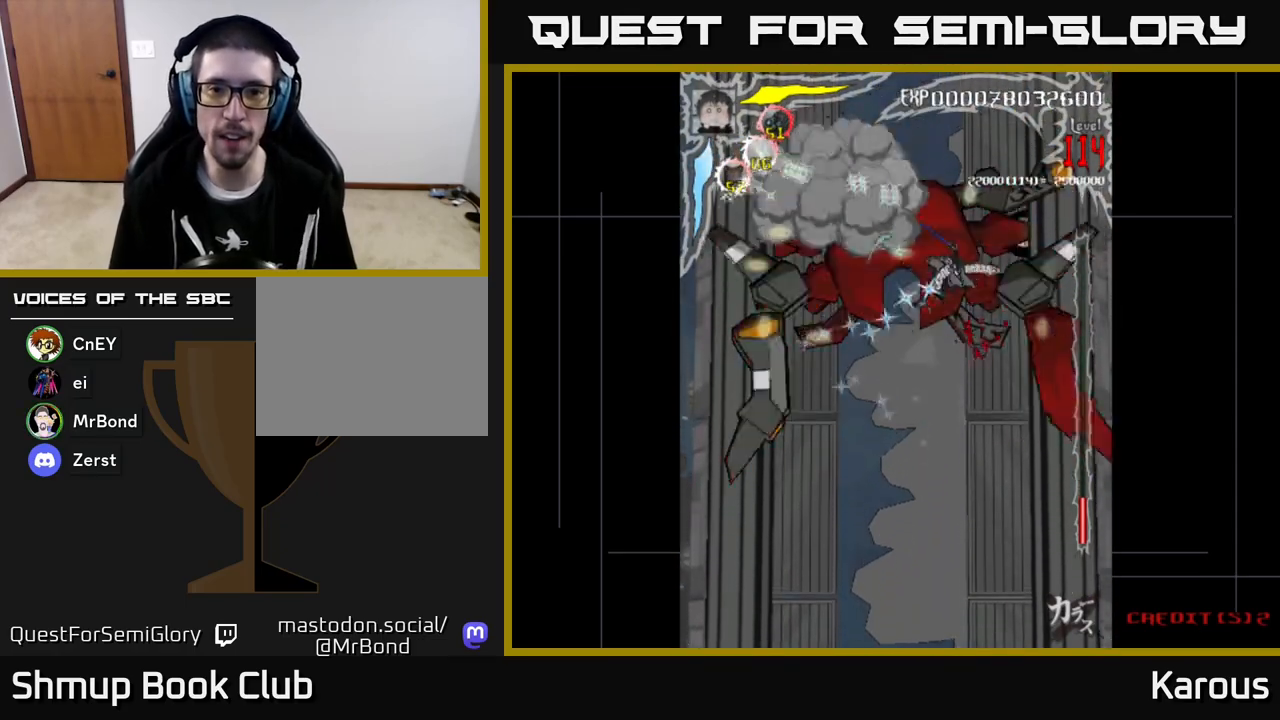
{"buttons": ["DPAD_DOWN", "DPAD_RIGHT"], "left_stick": "center", "events": [[17, "DPAD_DOWN", "down"], [33, "DPAD_RIGHT", "up"], [50, "DPAD_LEFT", "down"], [100, "DPAD_DOWN", "up"], [250, "DPAD_LEFT", "up"], [267, "DPAD_DOWN", "down"], [283, "DPAD_RIGHT", "down"], [317, "B", "up"], [383, "X", "down"], [467, "X", "up"]]}
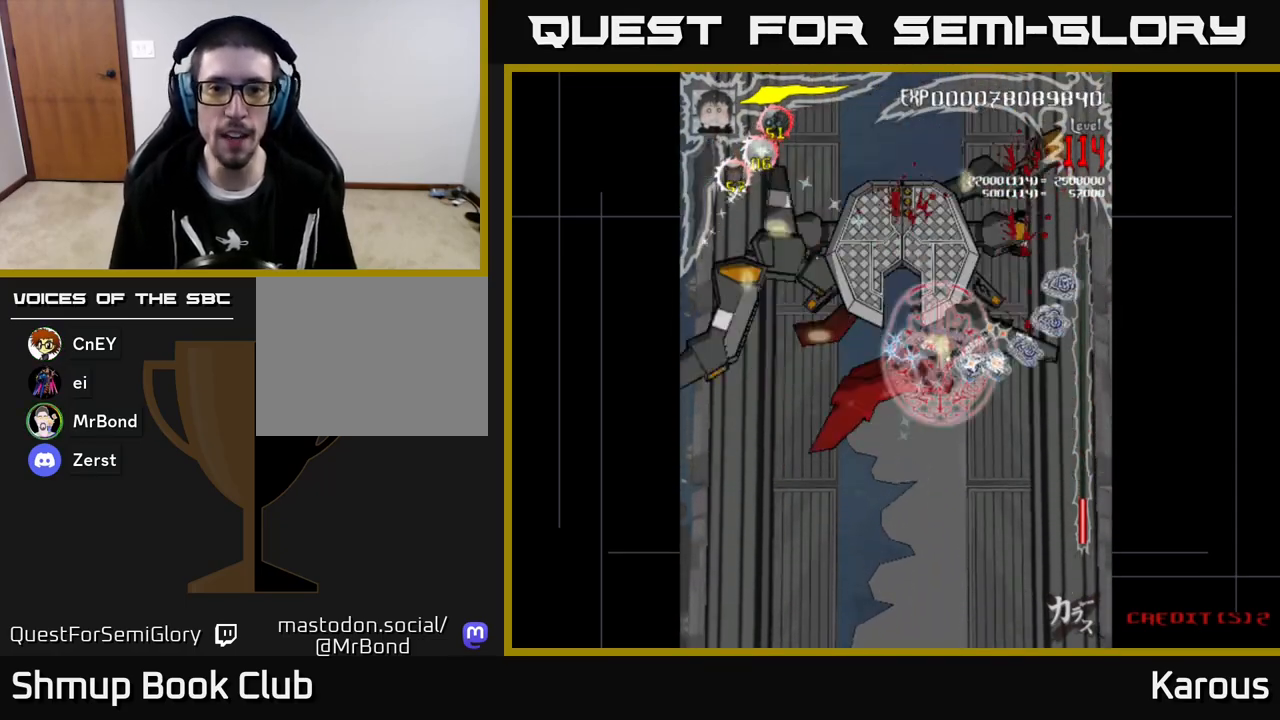
{"buttons": ["B", "DPAD_LEFT"], "left_stick": "center", "events": [[17, "DPAD_DOWN", "up"], [33, "B", "down"], [267, "DPAD_RIGHT", "up"], [267, "DPAD_UP", "down"], [300, "DPAD_LEFT", "down"], [367, "DPAD_UP", "up"]]}
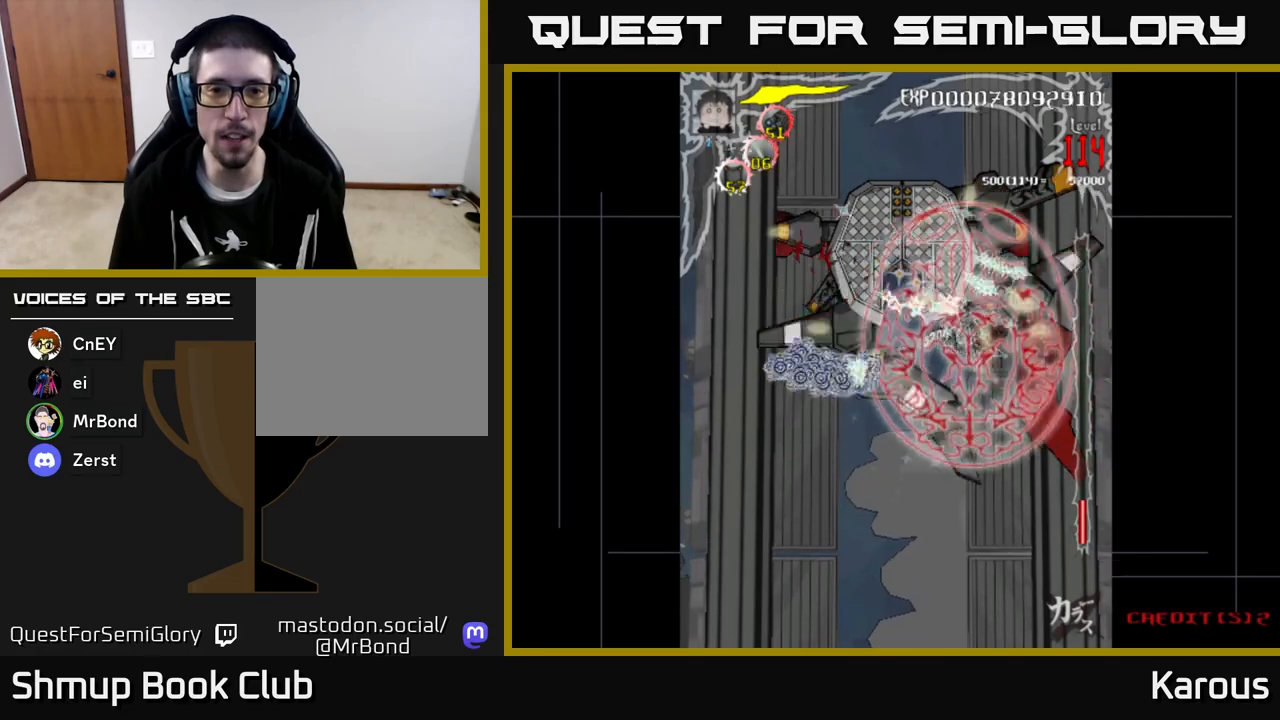
{"buttons": ["B", "DPAD_UP", "DPAD_LEFT"], "left_stick": "center", "events": [[267, "DPAD_DOWN", "down"], [383, "DPAD_DOWN", "up"], [450, "DPAD_UP", "down"]]}
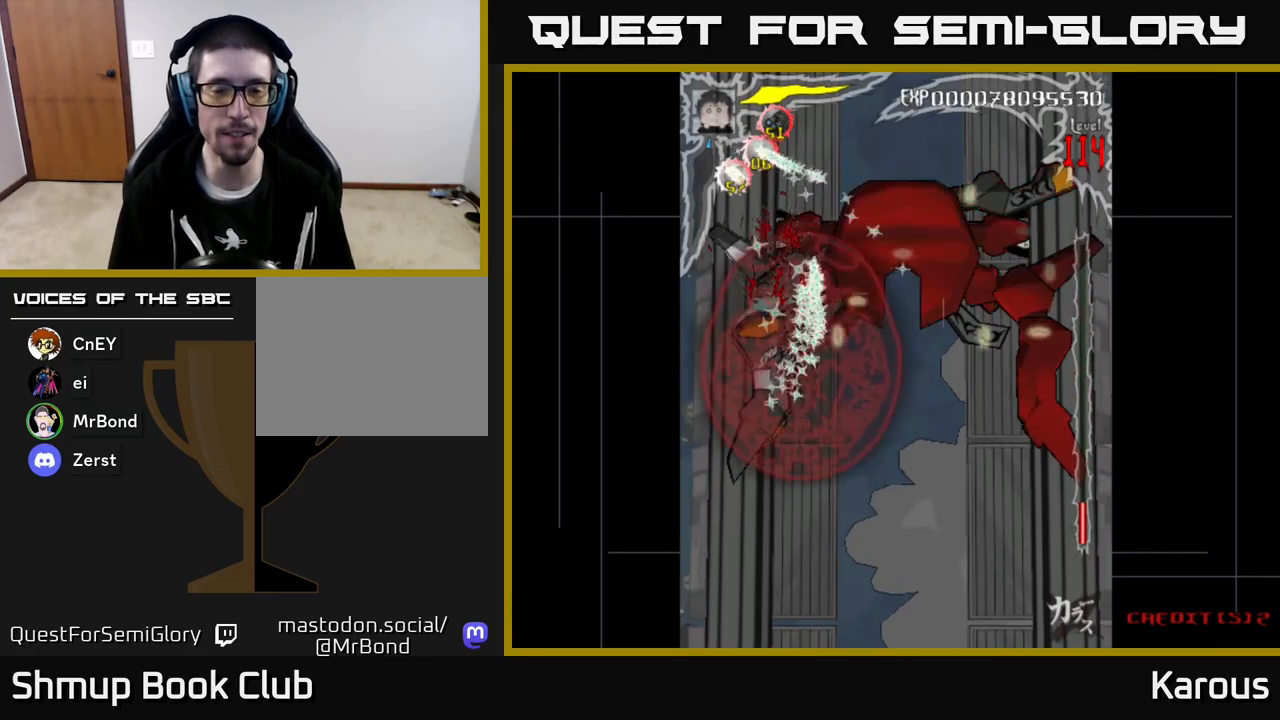
{"buttons": ["B", "DPAD_RIGHT"], "left_stick": "center", "events": [[17, "DPAD_LEFT", "up"], [133, "DPAD_RIGHT", "down"], [250, "DPAD_UP", "up"]]}
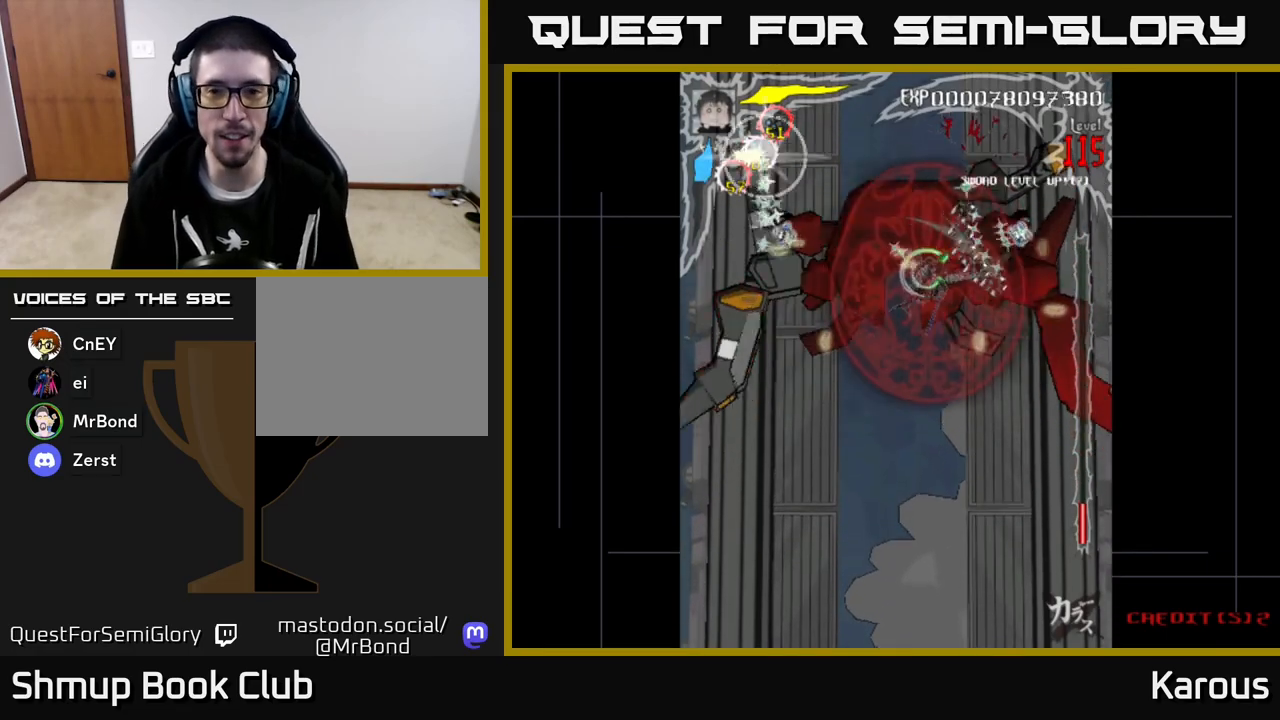
{"buttons": ["B", "DPAD_LEFT"], "left_stick": "center", "events": [[267, "DPAD_DOWN", "down"], [283, "DPAD_RIGHT", "up"], [317, "DPAD_DOWN", "up"], [317, "DPAD_LEFT", "down"]]}
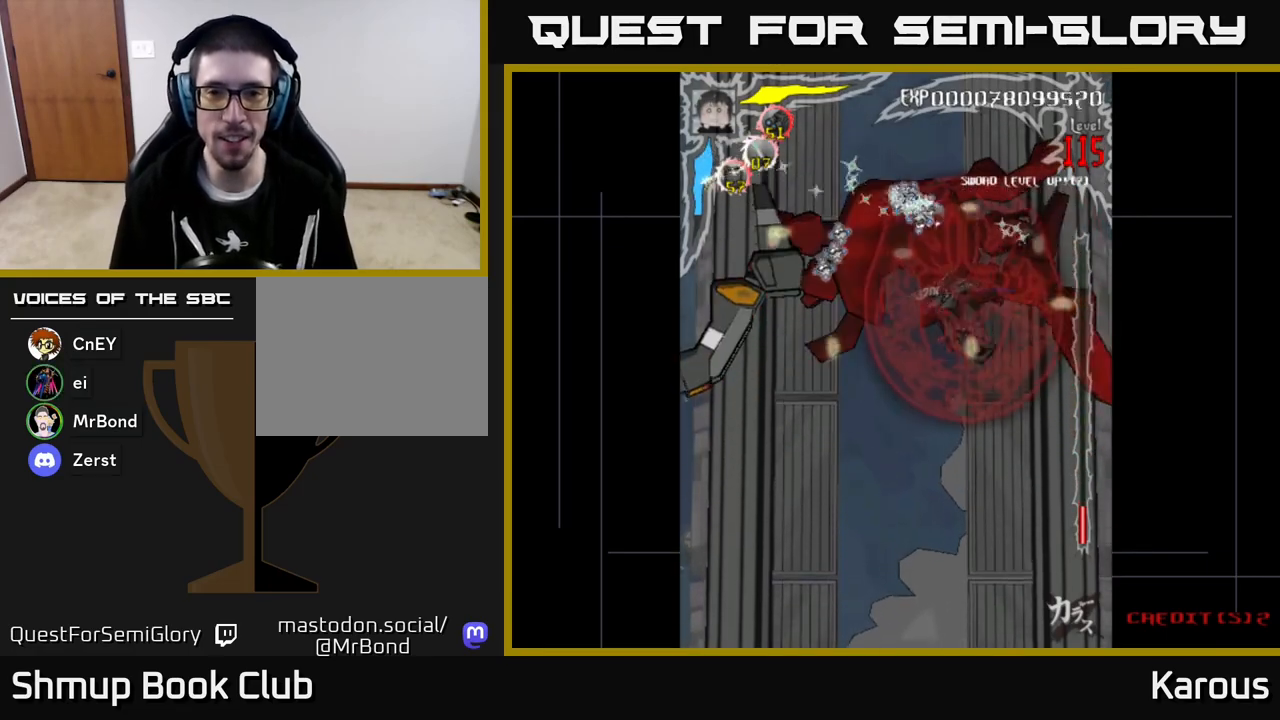
{"buttons": ["B", "DPAD_RIGHT"], "left_stick": "center", "events": [[433, "DPAD_LEFT", "up"], [450, "DPAD_RIGHT", "down"]]}
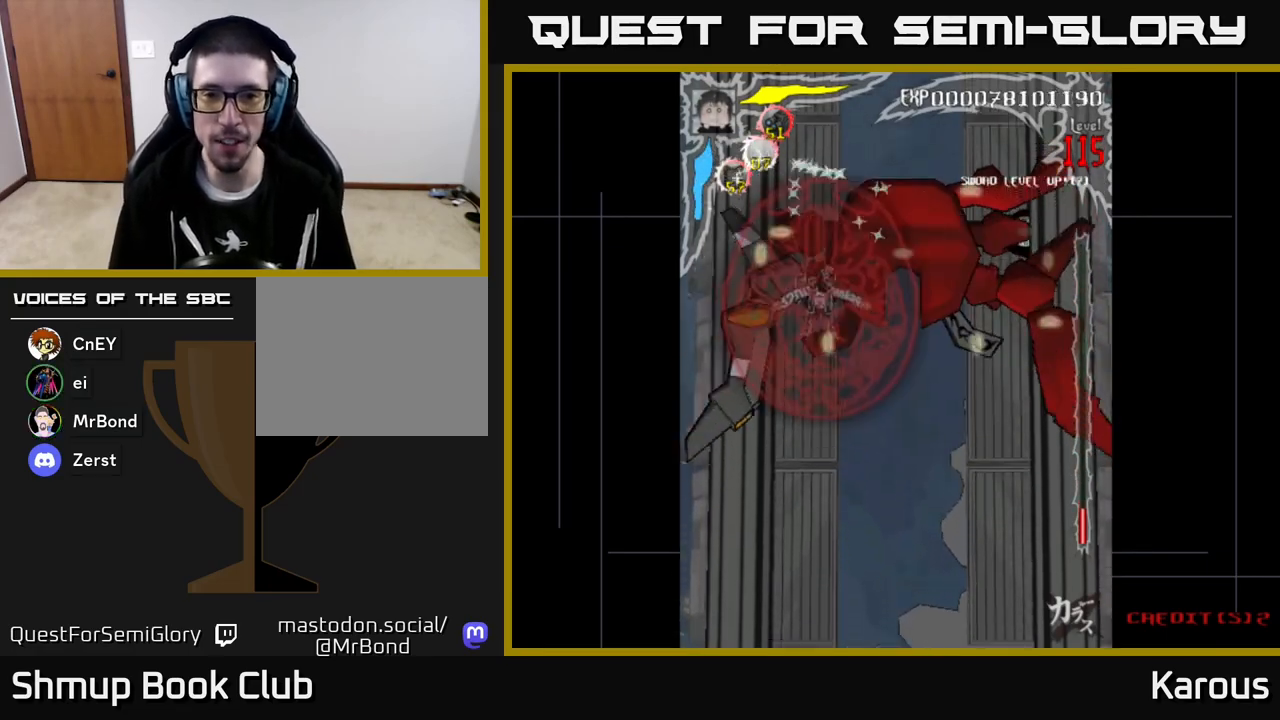
{"buttons": ["B"], "left_stick": "center", "events": [[483, "DPAD_RIGHT", "up"]]}
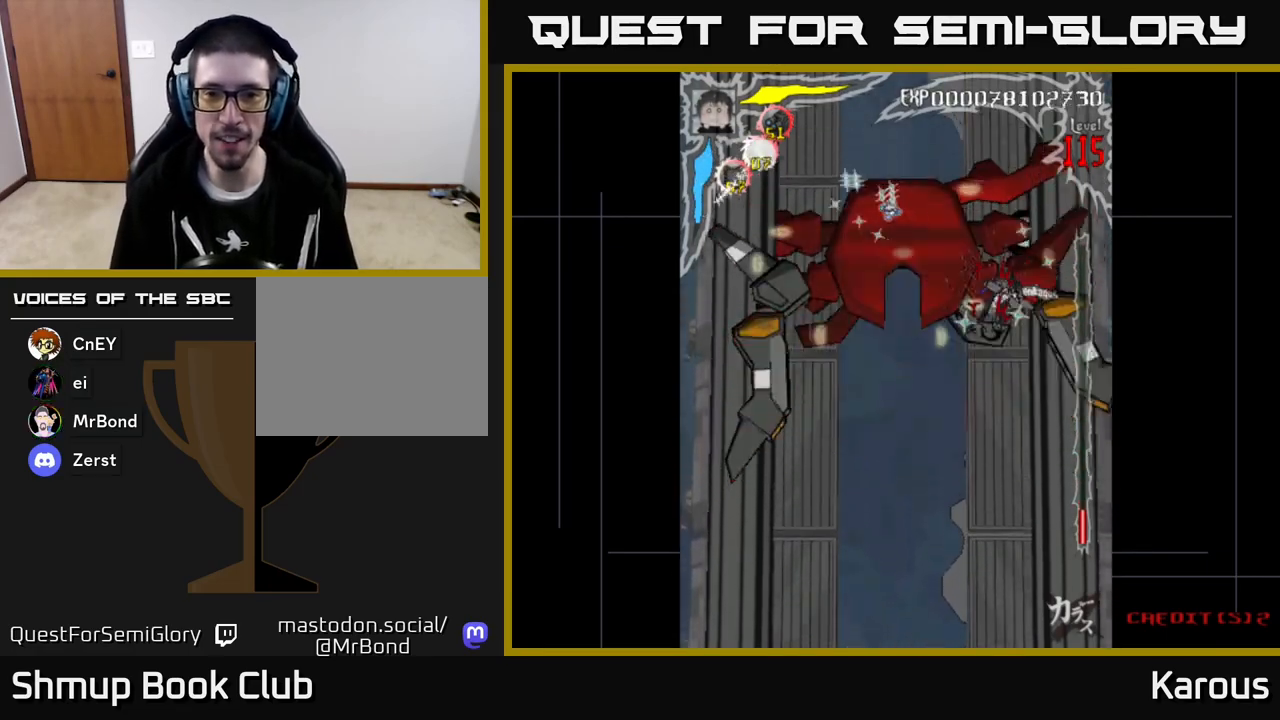
{"buttons": ["A", "DPAD_DOWN"], "left_stick": "center", "events": [[17, "DPAD_LEFT", "down"], [167, "DPAD_DOWN", "down"], [250, "DPAD_LEFT", "up"], [267, "B", "up"], [283, "A", "down"]]}
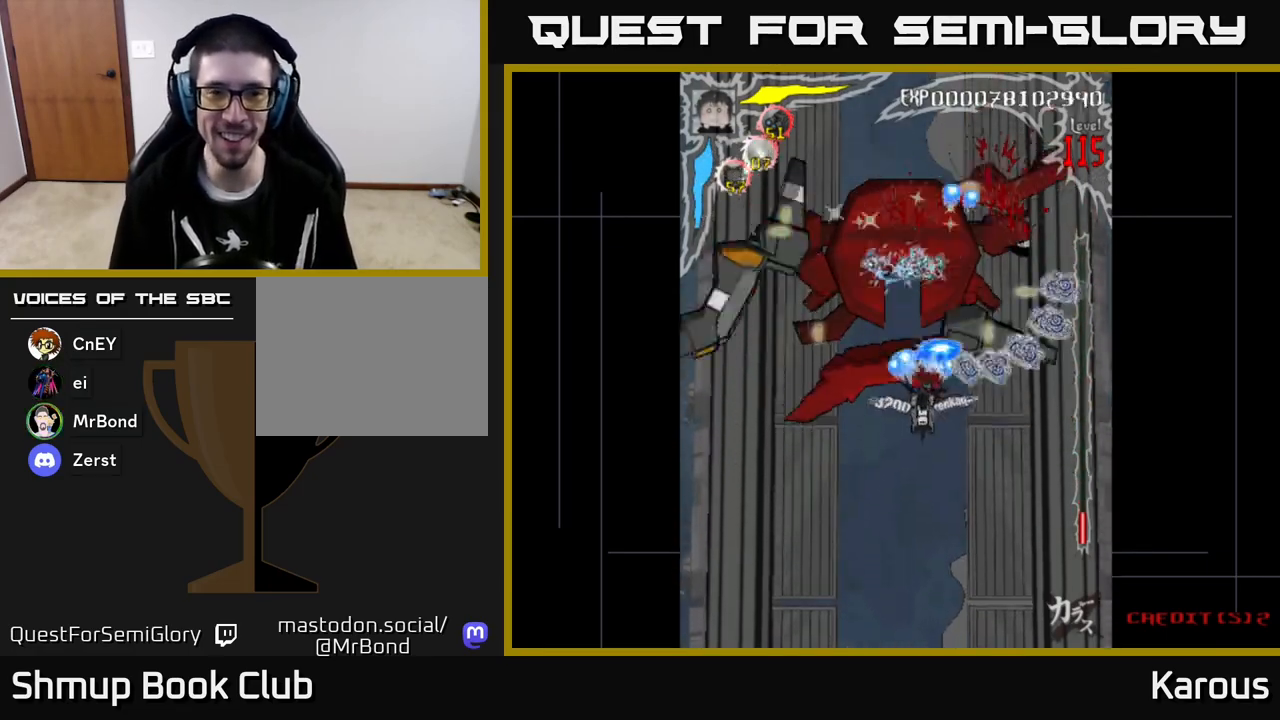
{"buttons": ["DPAD_DOWN"], "left_stick": "center", "events": [[17, "DPAD_LEFT", "down"], [150, "DPAD_LEFT", "up"], [317, "DPAD_RIGHT", "down"], [400, "A", "up"], [467, "DPAD_RIGHT", "up"]]}
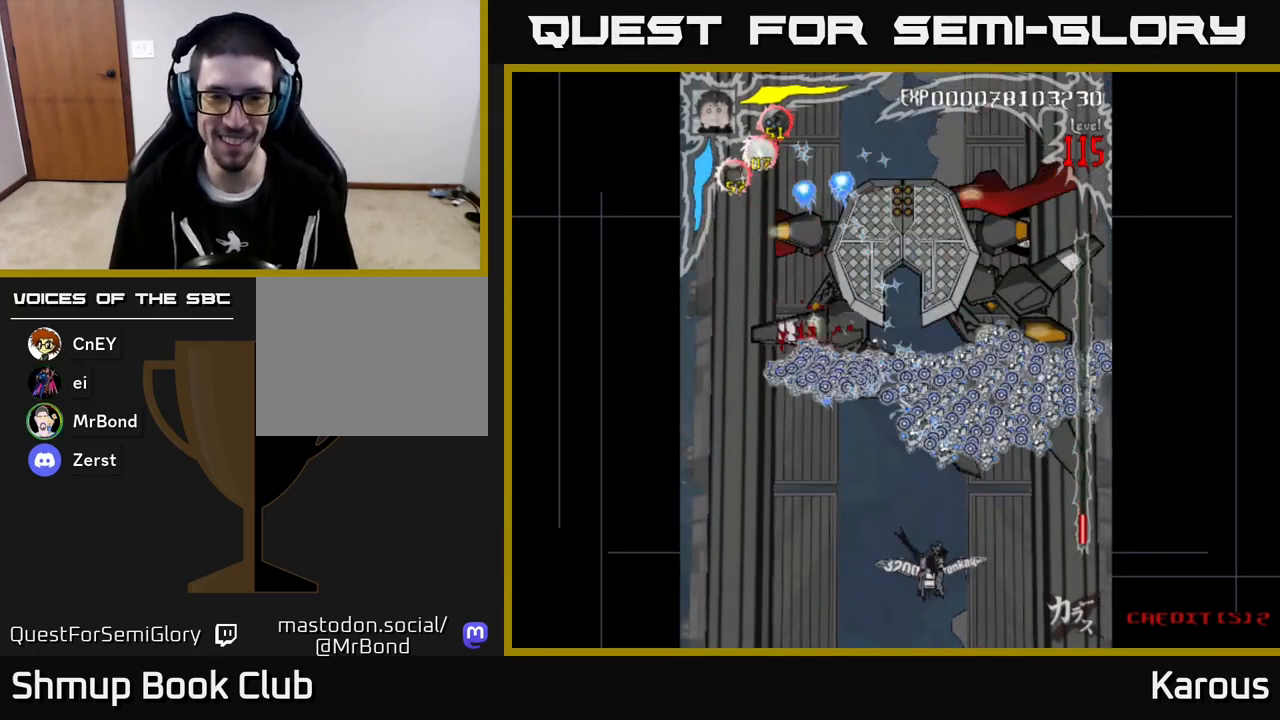
{"buttons": ["DPAD_UP"], "left_stick": "center", "events": [[250, "DPAD_DOWN", "up"], [400, "DPAD_UP", "down"]]}
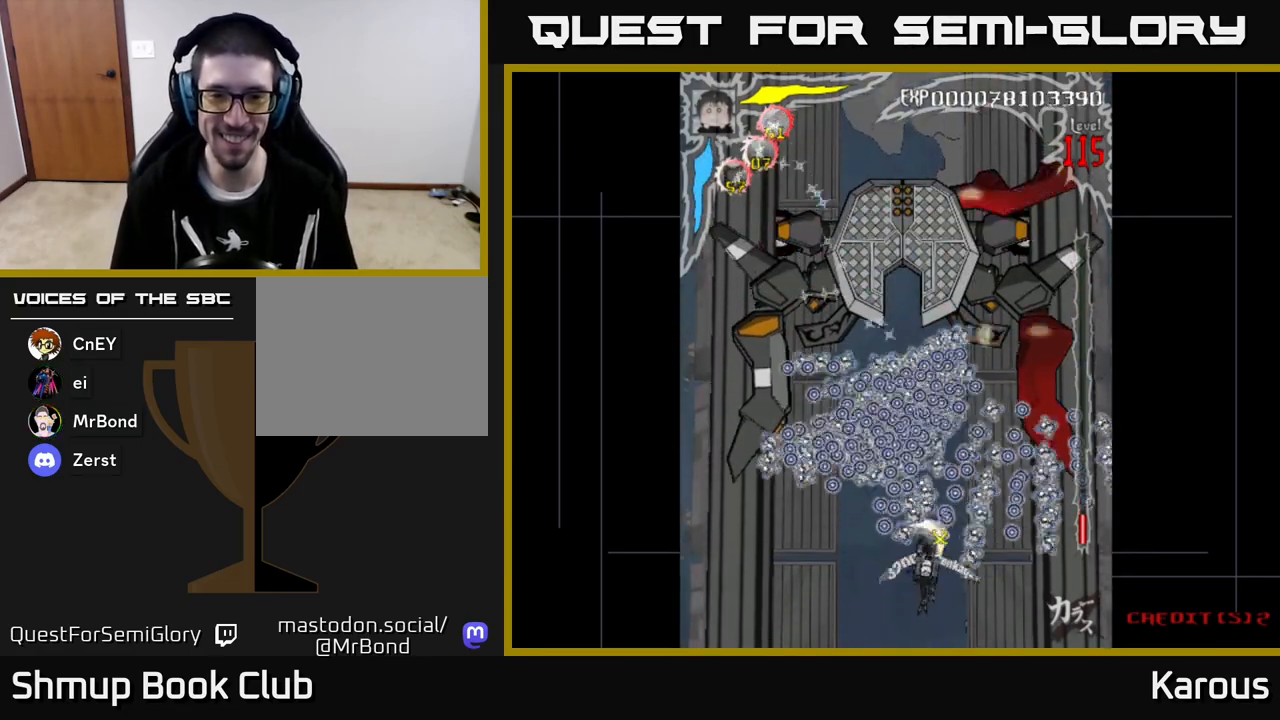
{"buttons": ["A"], "left_stick": "center", "events": [[317, "A", "down"], [467, "DPAD_UP", "up"]]}
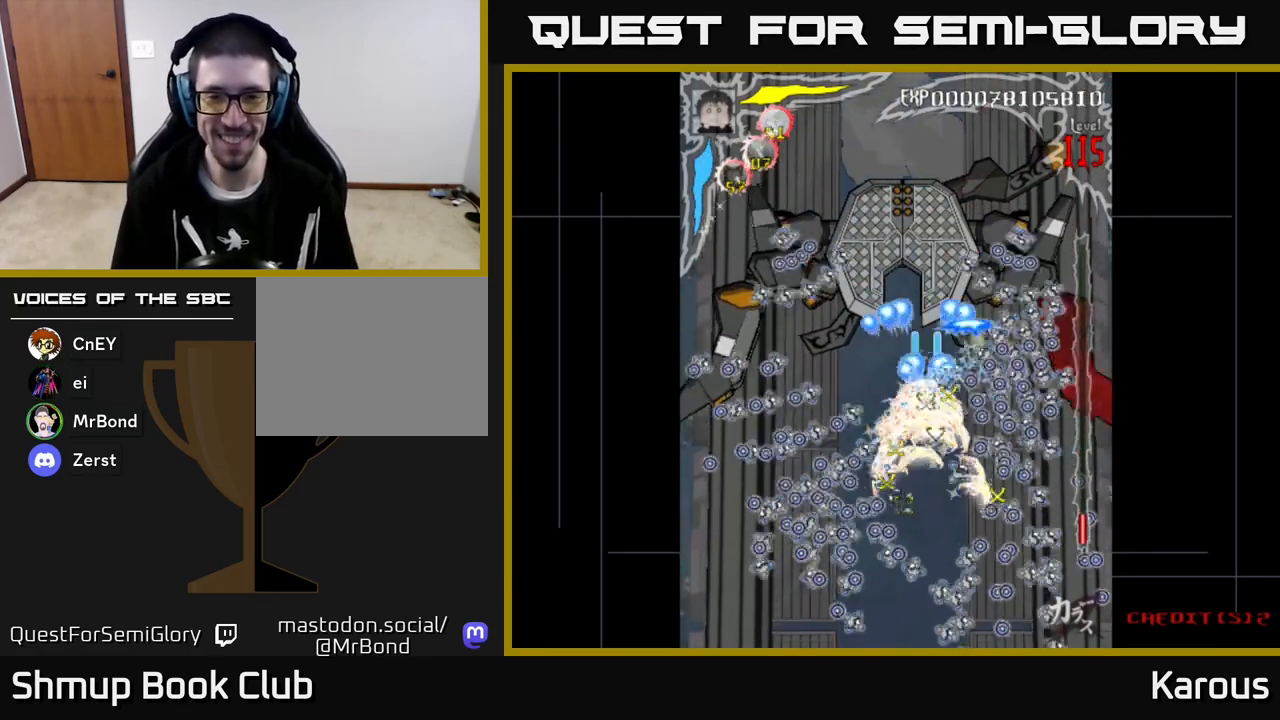
{"buttons": ["A"], "left_stick": "center", "events": [[50, "DPAD_DOWN", "down"], [383, "DPAD_DOWN", "up"]]}
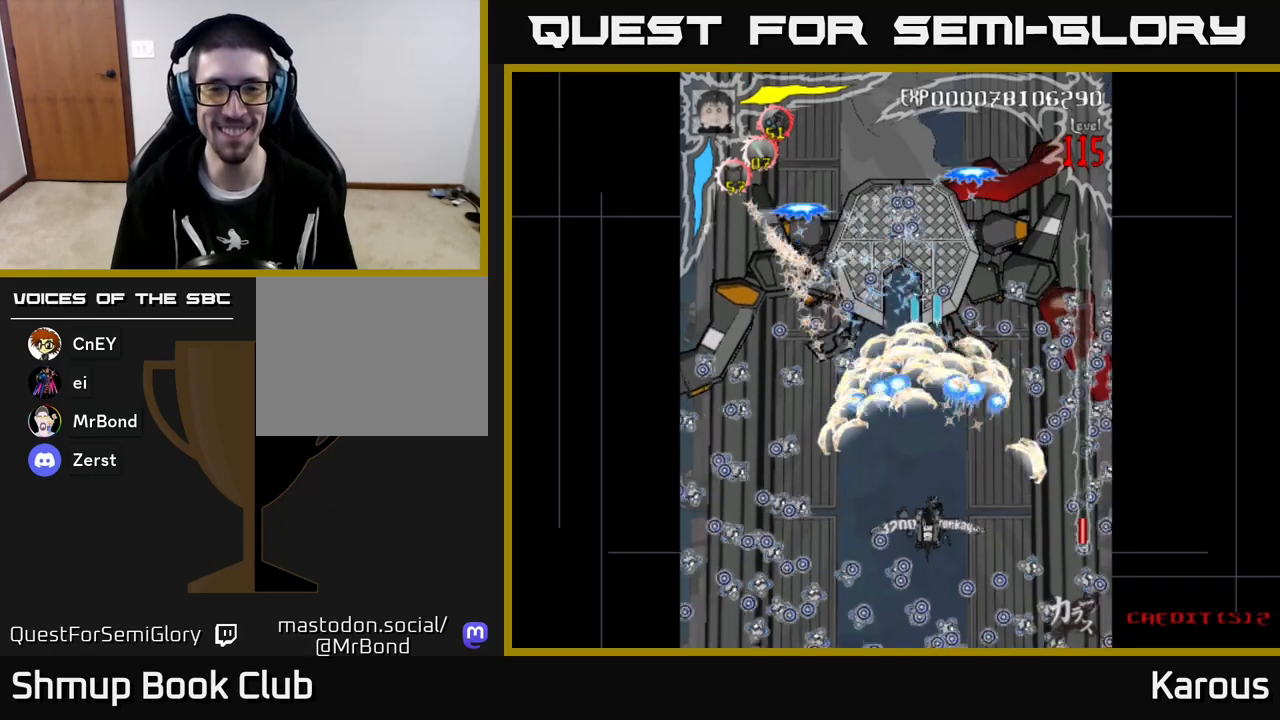
{"buttons": ["A"], "left_stick": "center", "events": []}
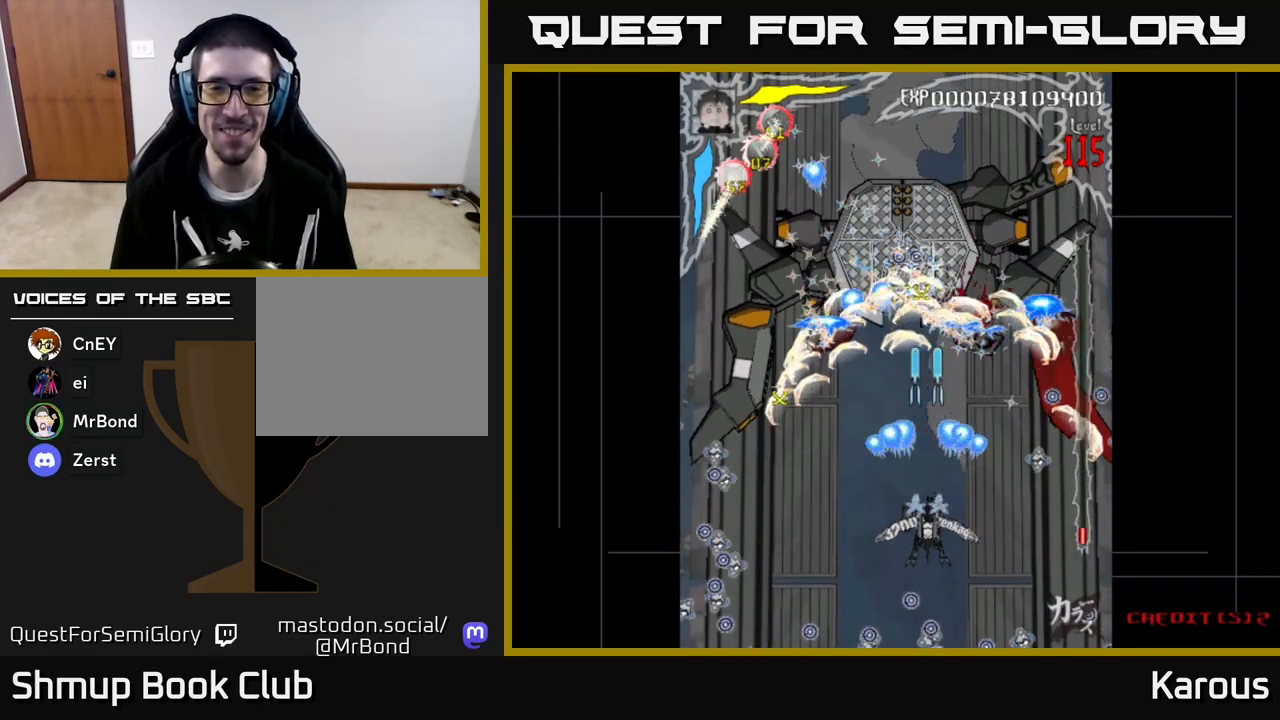
{"buttons": ["A", "DPAD_UP"], "left_stick": "center", "events": [[417, "DPAD_LEFT", "down"], [433, "DPAD_UP", "down"], [500, "DPAD_LEFT", "up"]]}
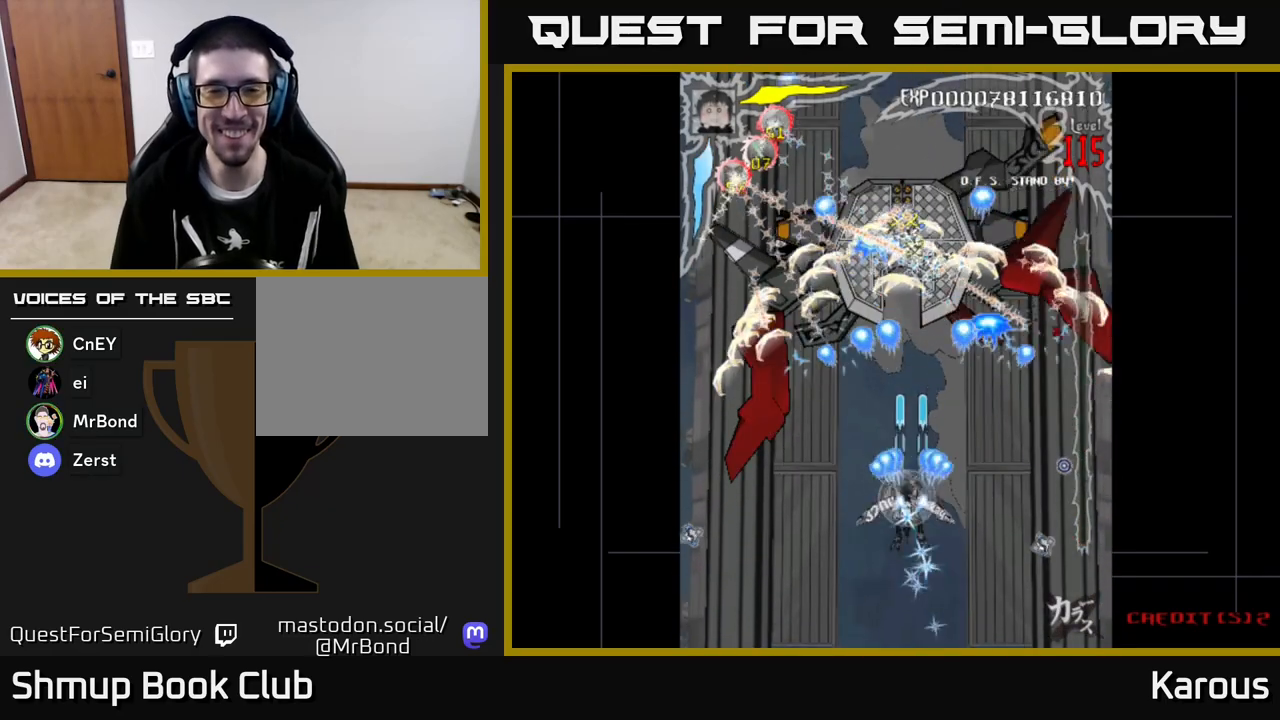
{"buttons": ["B", "DPAD_RIGHT"], "left_stick": "center", "events": [[117, "X", "down"], [150, "A", "up"], [167, "DPAD_RIGHT", "down"], [183, "X", "up"], [250, "B", "down"], [483, "DPAD_UP", "up"]]}
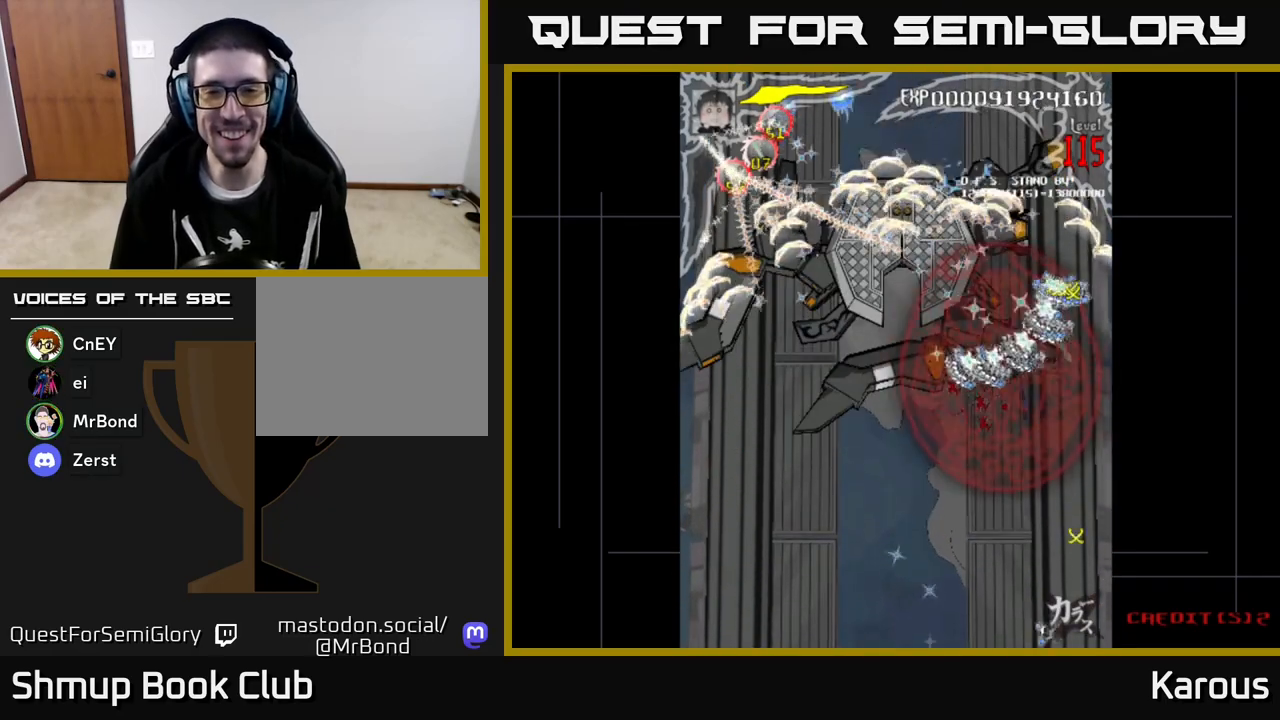
{"buttons": ["B", "DPAD_LEFT"], "left_stick": "center", "events": [[117, "DPAD_RIGHT", "up"], [150, "DPAD_LEFT", "down"], [317, "DPAD_UP", "down"], [450, "DPAD_UP", "up"]]}
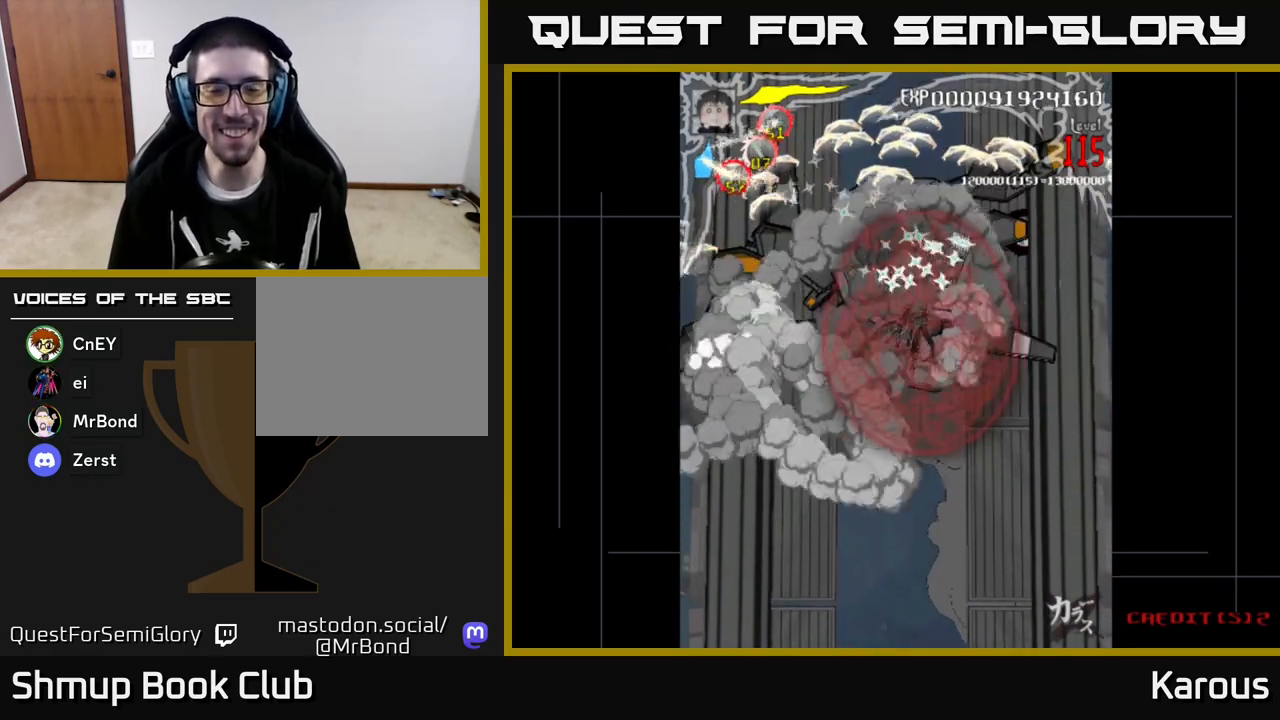
{"buttons": ["B", "DPAD_UP"], "left_stick": "center", "events": [[467, "DPAD_UP", "down"], [500, "DPAD_LEFT", "up"]]}
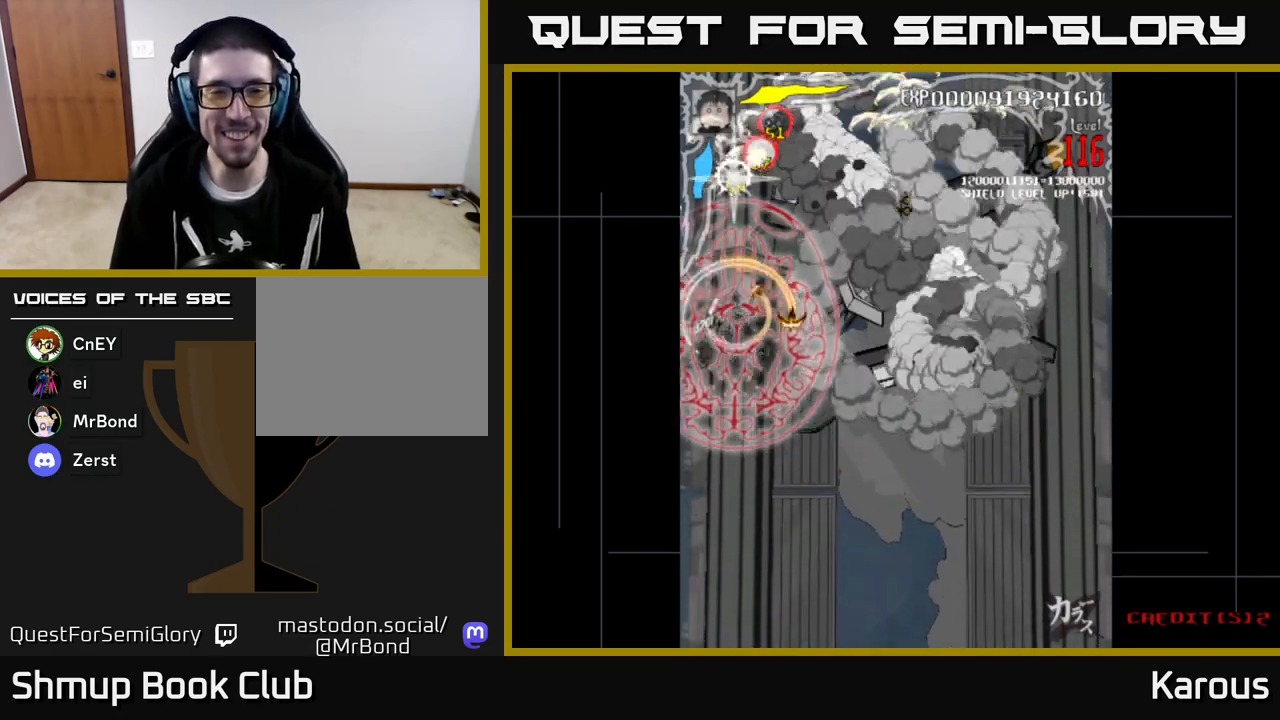
{"buttons": ["B", "DPAD_RIGHT"], "left_stick": "center", "events": [[100, "DPAD_RIGHT", "down"], [283, "DPAD_UP", "up"]]}
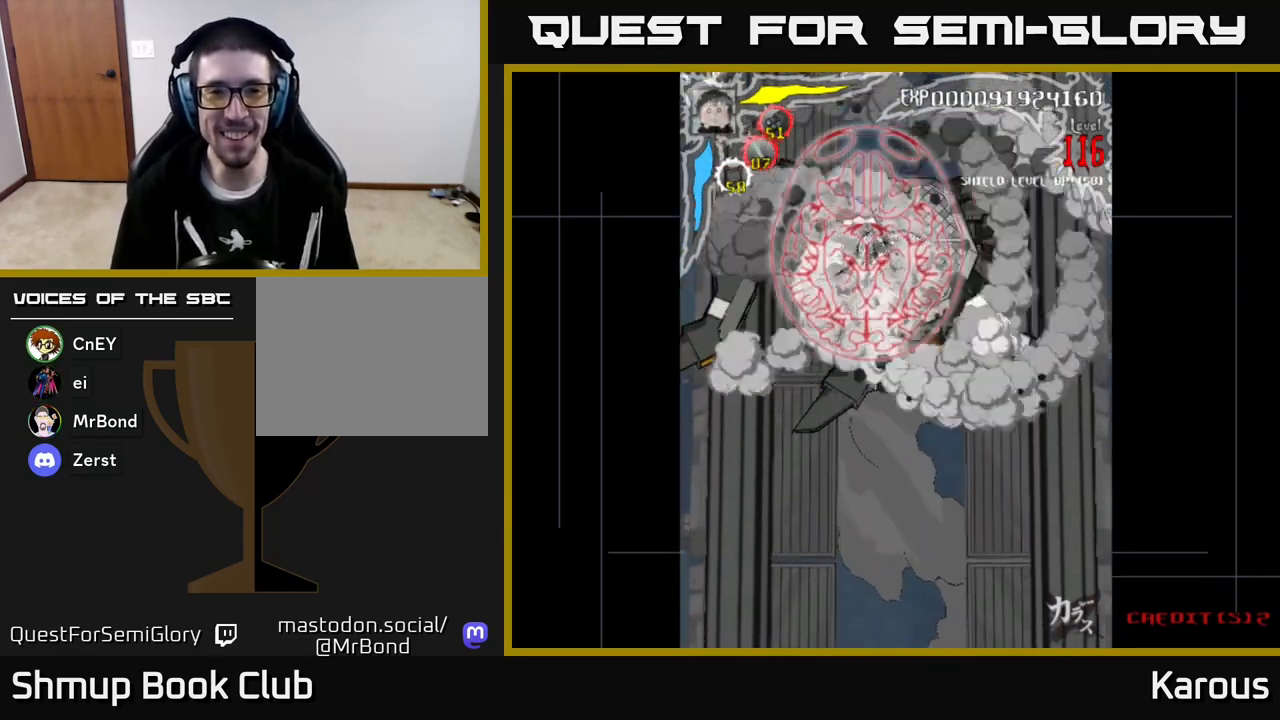
{"buttons": ["B", "DPAD_LEFT"], "left_stick": "center", "events": [[117, "DPAD_DOWN", "down"], [250, "DPAD_RIGHT", "up"], [317, "DPAD_LEFT", "down"], [350, "DPAD_DOWN", "up"]]}
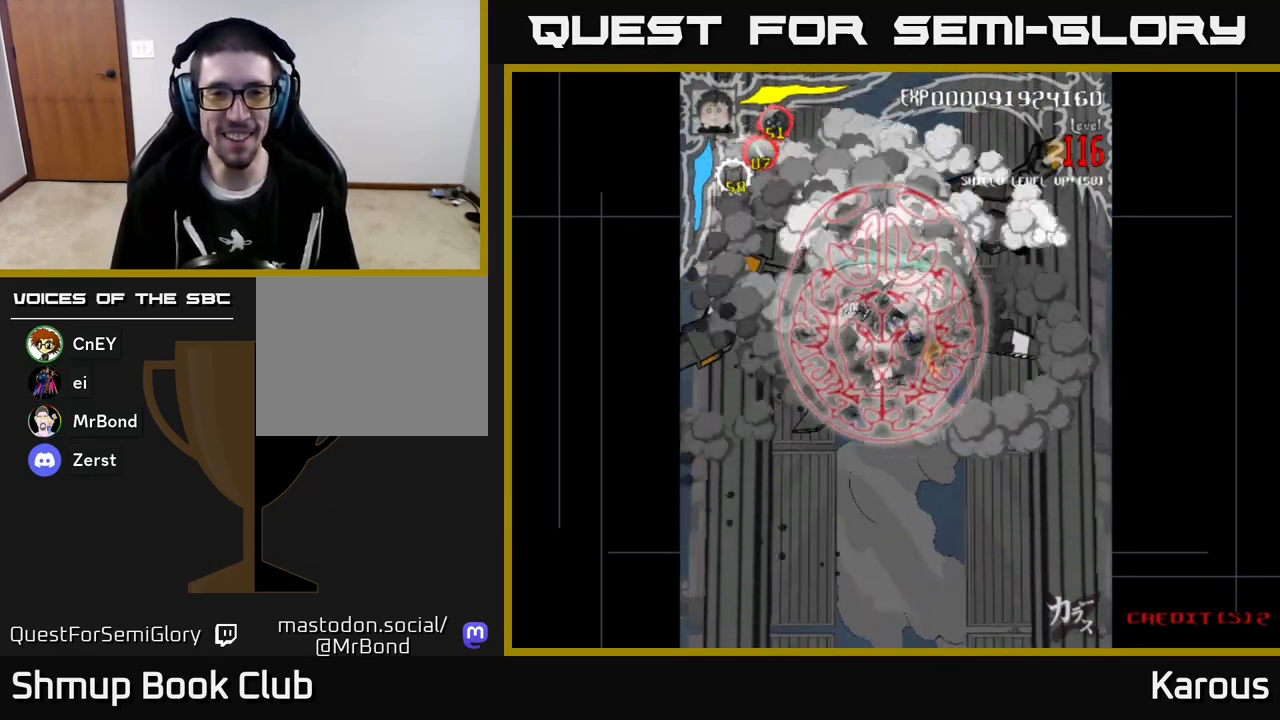
{"buttons": ["B", "DPAD_RIGHT"], "left_stick": "center", "events": [[333, "DPAD_UP", "down"], [350, "DPAD_LEFT", "up"], [383, "DPAD_UP", "up"], [400, "DPAD_RIGHT", "down"]]}
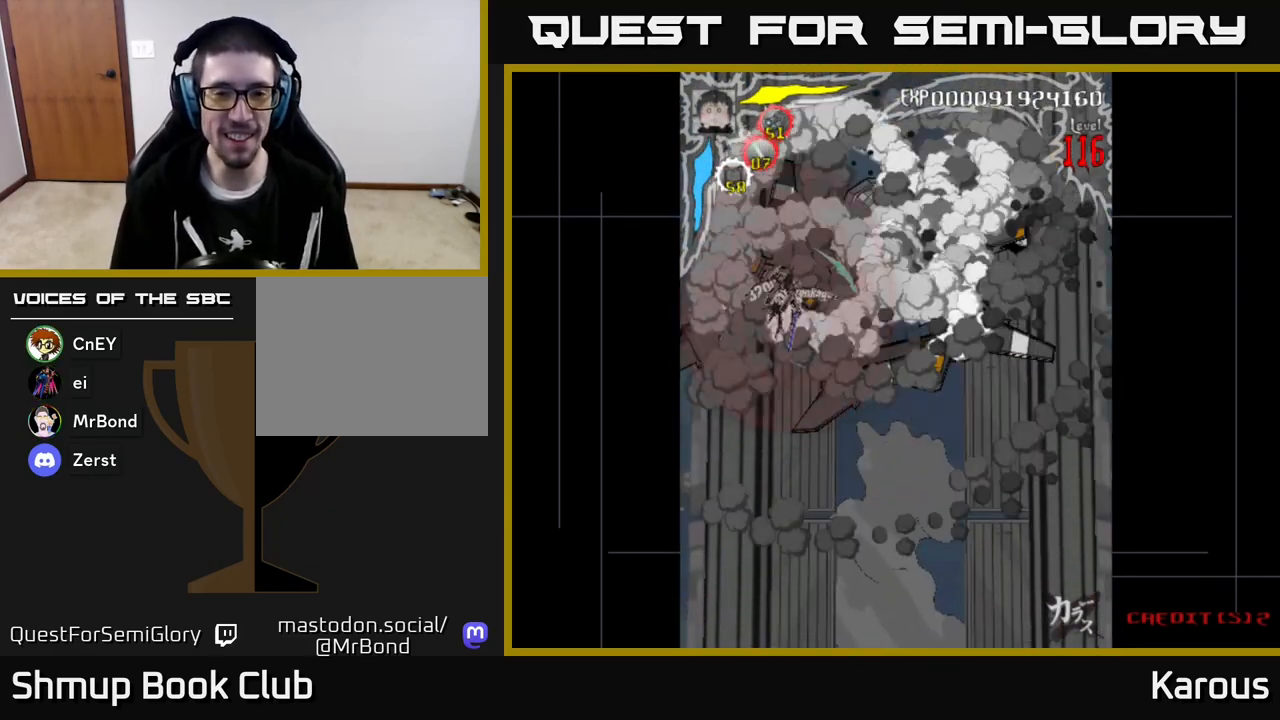
{"buttons": ["B", "DPAD_DOWN"], "left_stick": "center", "events": [[100, "DPAD_DOWN", "down"], [233, "DPAD_RIGHT", "up"]]}
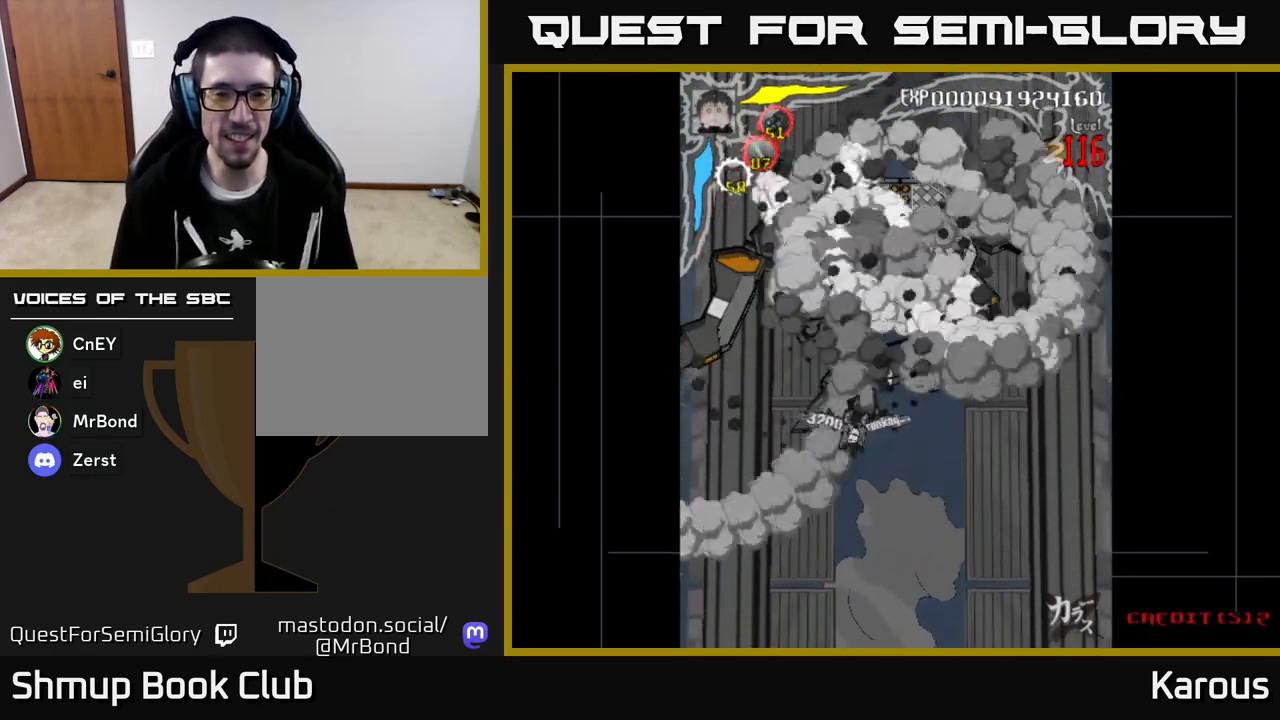
{"buttons": ["A", "DPAD_DOWN"], "left_stick": "center", "events": [[417, "B", "up"], [433, "A", "down"]]}
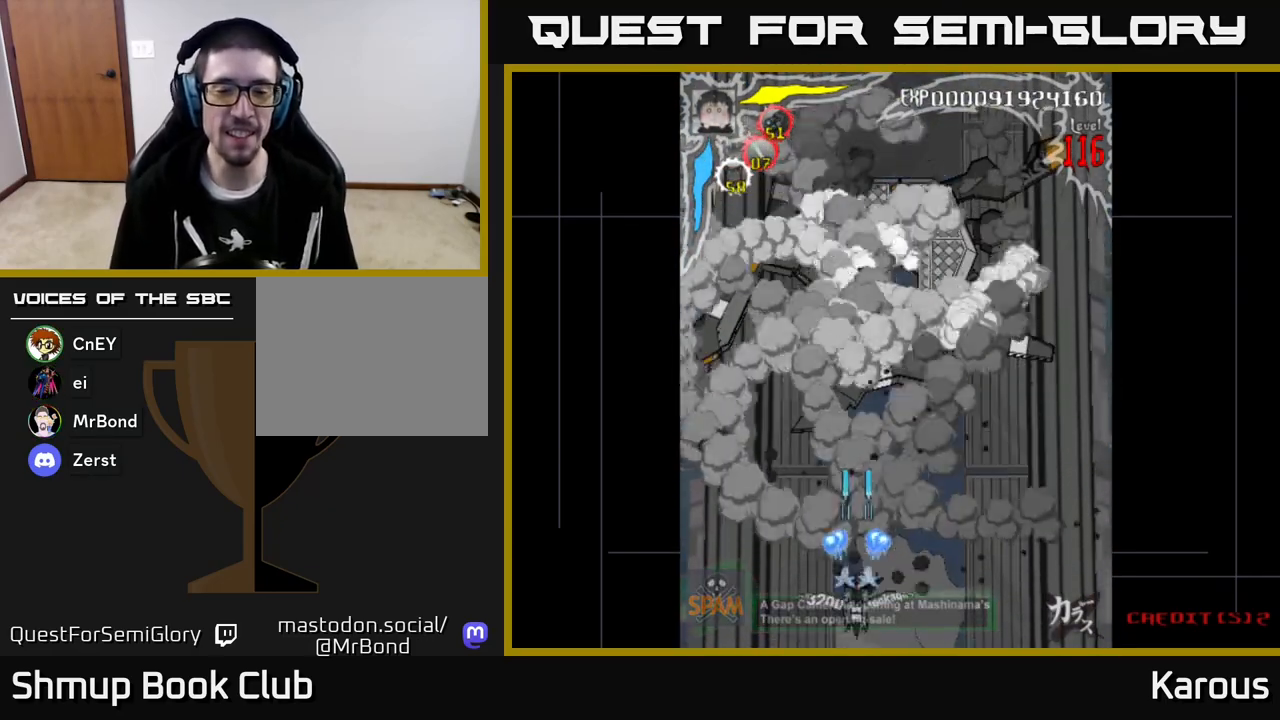
{"buttons": ["A", "DPAD_RIGHT"], "left_stick": "center", "events": [[150, "DPAD_DOWN", "up"], [150, "DPAD_LEFT", "down"], [350, "DPAD_LEFT", "up"], [383, "DPAD_RIGHT", "down"]]}
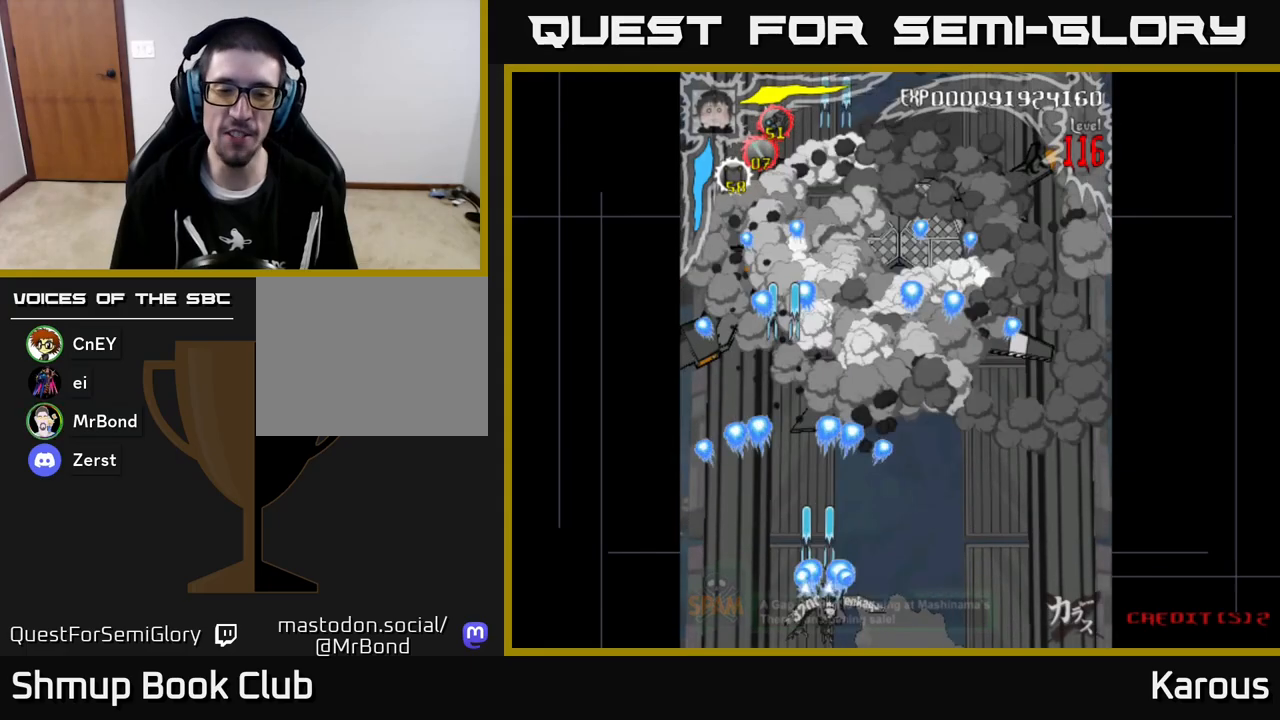
{"buttons": ["A"], "left_stick": "center", "events": [[67, "DPAD_DOWN", "down"], [233, "DPAD_DOWN", "up"], [250, "DPAD_RIGHT", "up"], [300, "DPAD_UP", "down"], [317, "DPAD_LEFT", "down"], [383, "DPAD_LEFT", "up"], [467, "DPAD_UP", "up"]]}
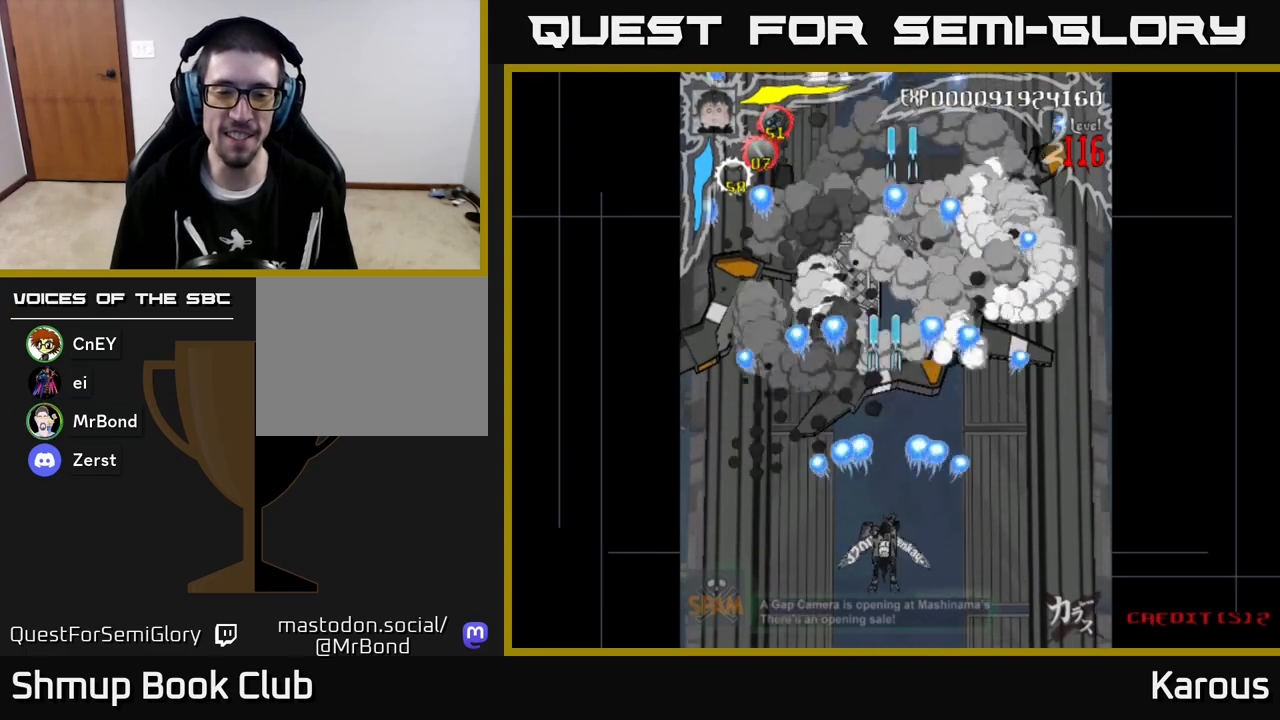
{"buttons": ["A"], "left_stick": "center", "events": [[183, "DPAD_LEFT", "down"], [283, "DPAD_DOWN", "down"], [283, "DPAD_LEFT", "up"], [500, "DPAD_DOWN", "up"]]}
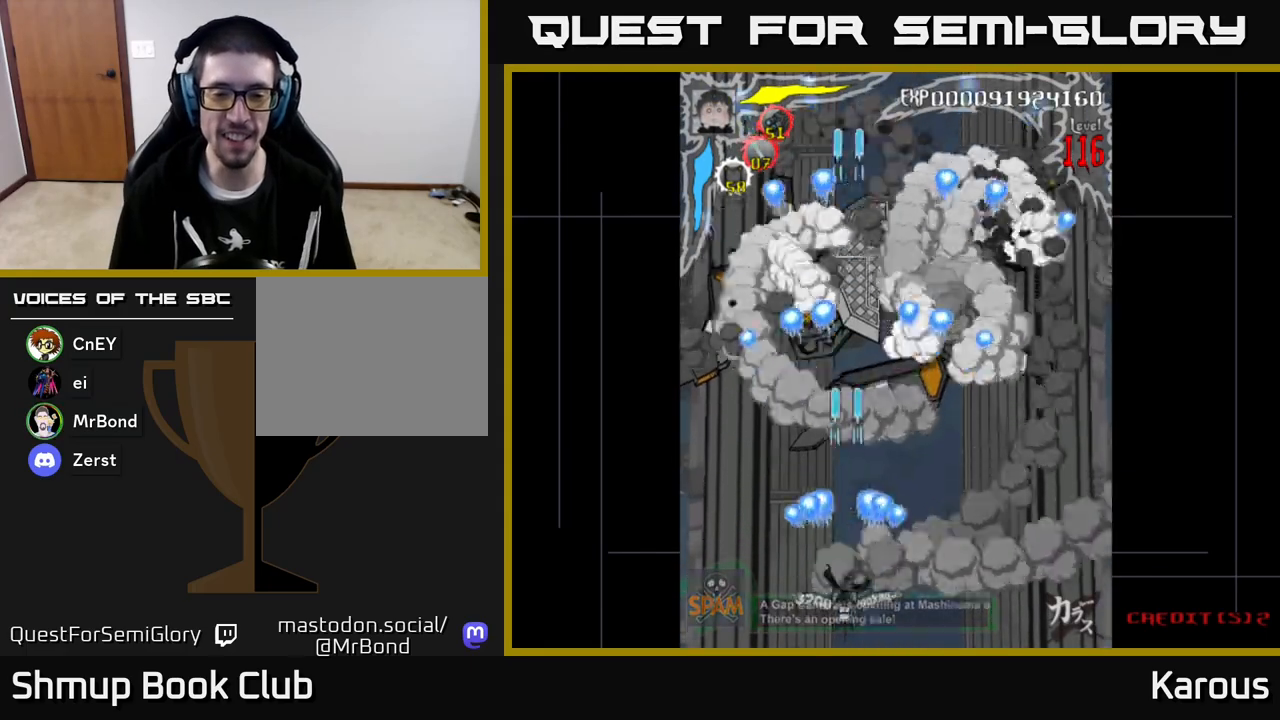
{"buttons": ["A"], "left_stick": "center", "events": [[183, "DPAD_RIGHT", "down"], [250, "DPAD_RIGHT", "up"]]}
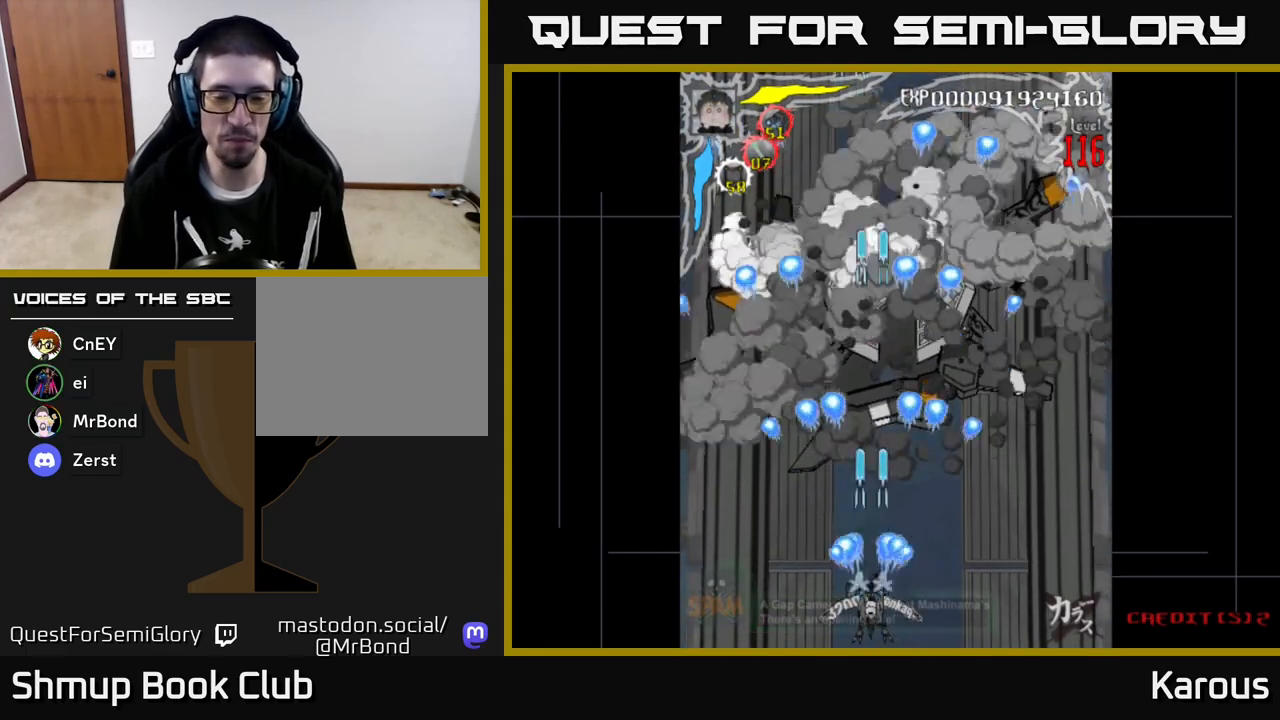
{"buttons": [], "left_stick": "center", "events": [[100, "A", "up"]]}